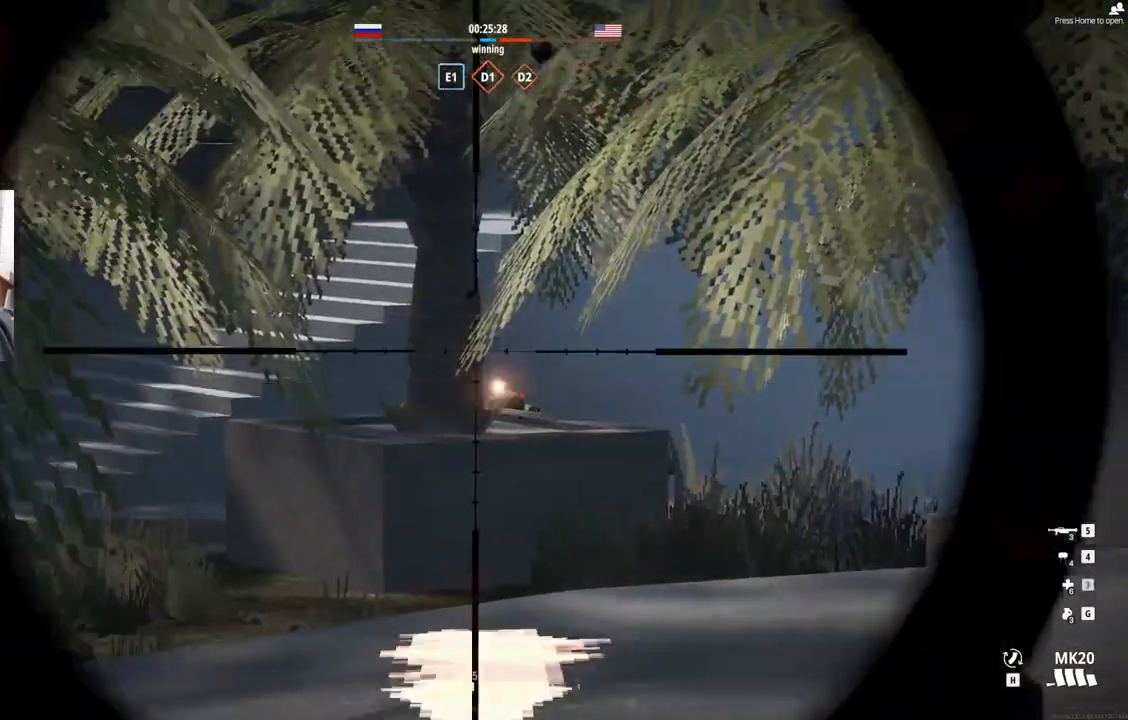
Gameplay with a controller (PlayStation layout); each line is a JSON object with the inputs held at the frame after it. "events" lists button and stick changes between this image and that frame as [ms after this image, input, new state], when the widget could be followed in between. Not read: right_stick.
{"buttons": ["L2"], "left_stick": "center", "events": []}
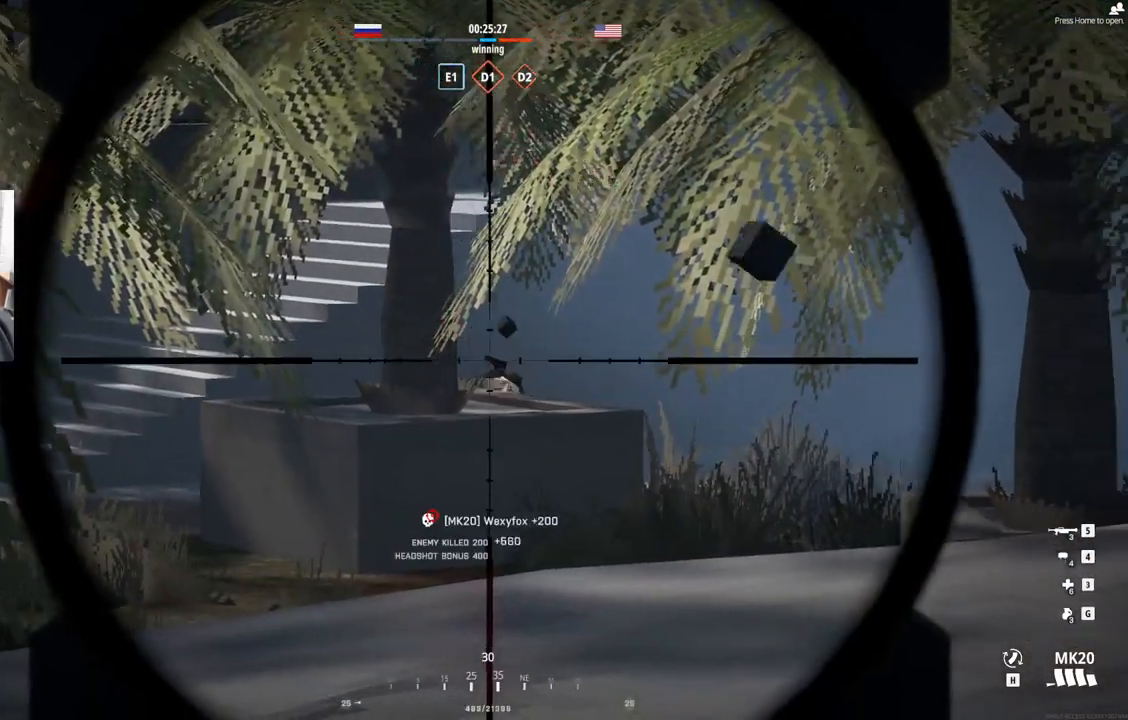
{"buttons": ["L2"], "left_stick": "center", "events": []}
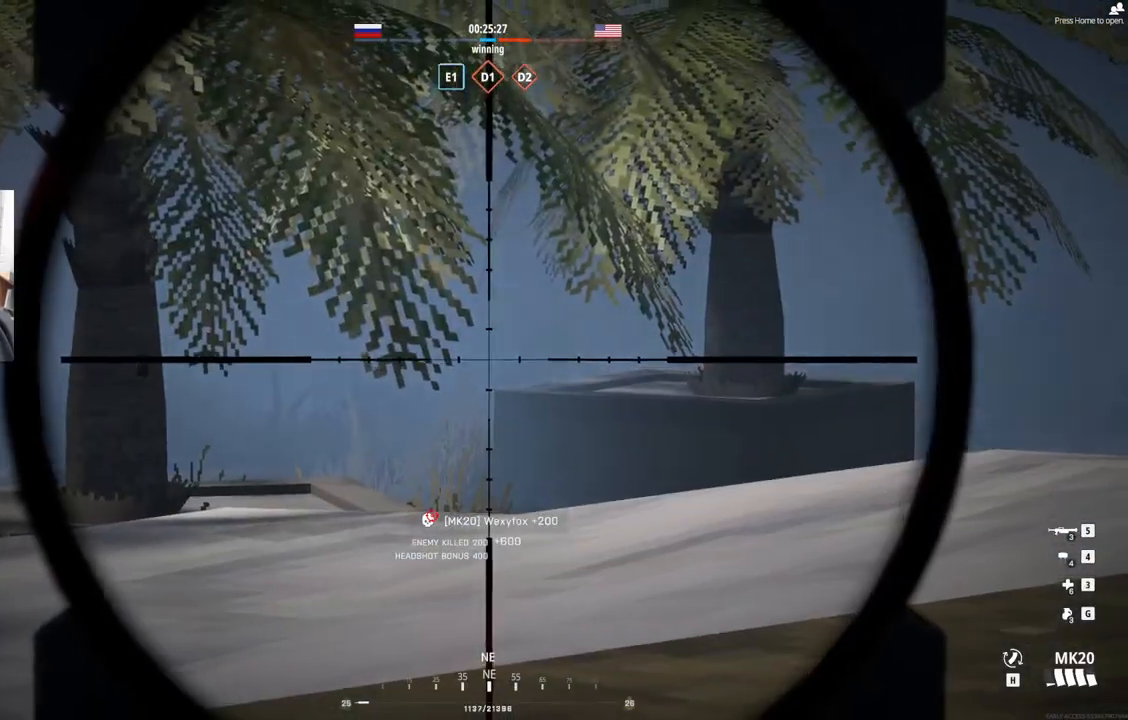
{"buttons": ["L2"], "left_stick": "center", "events": []}
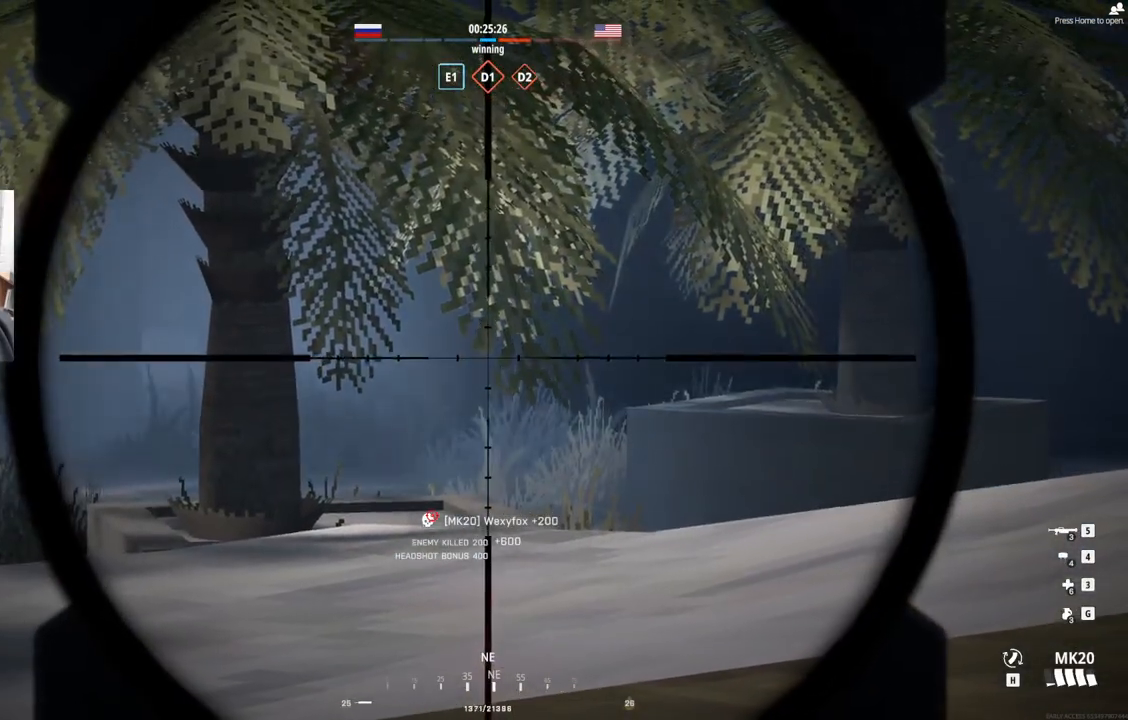
{"buttons": ["L2"], "left_stick": "center", "events": []}
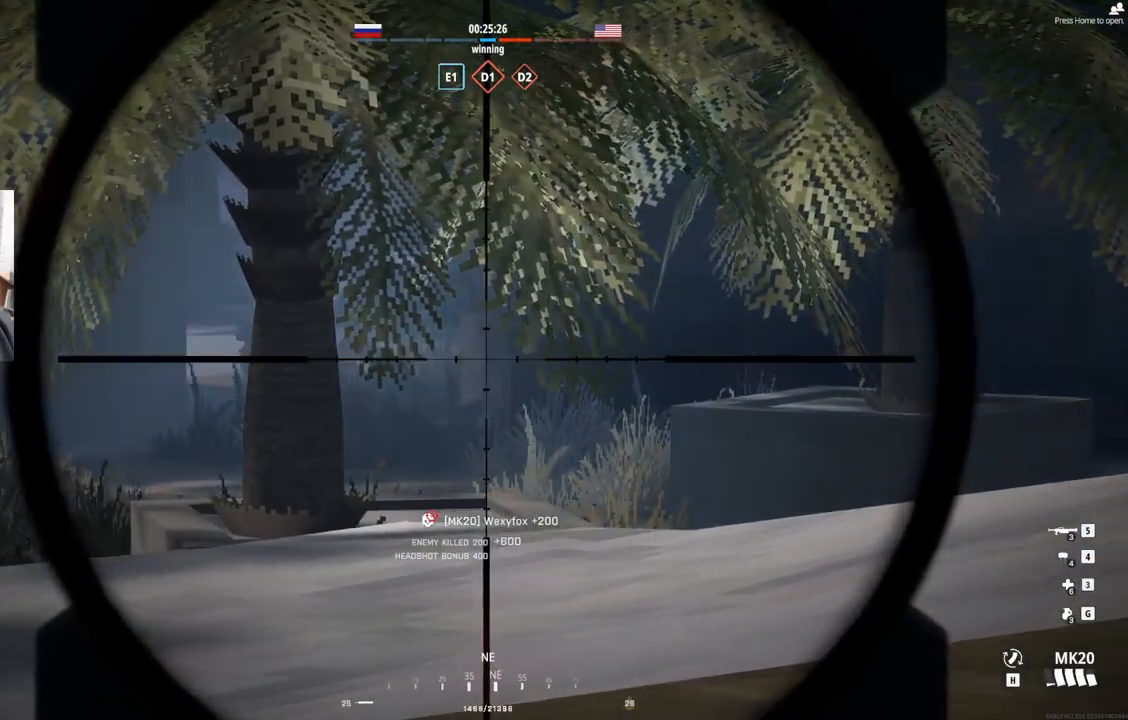
{"buttons": ["L2"], "left_stick": "center", "events": []}
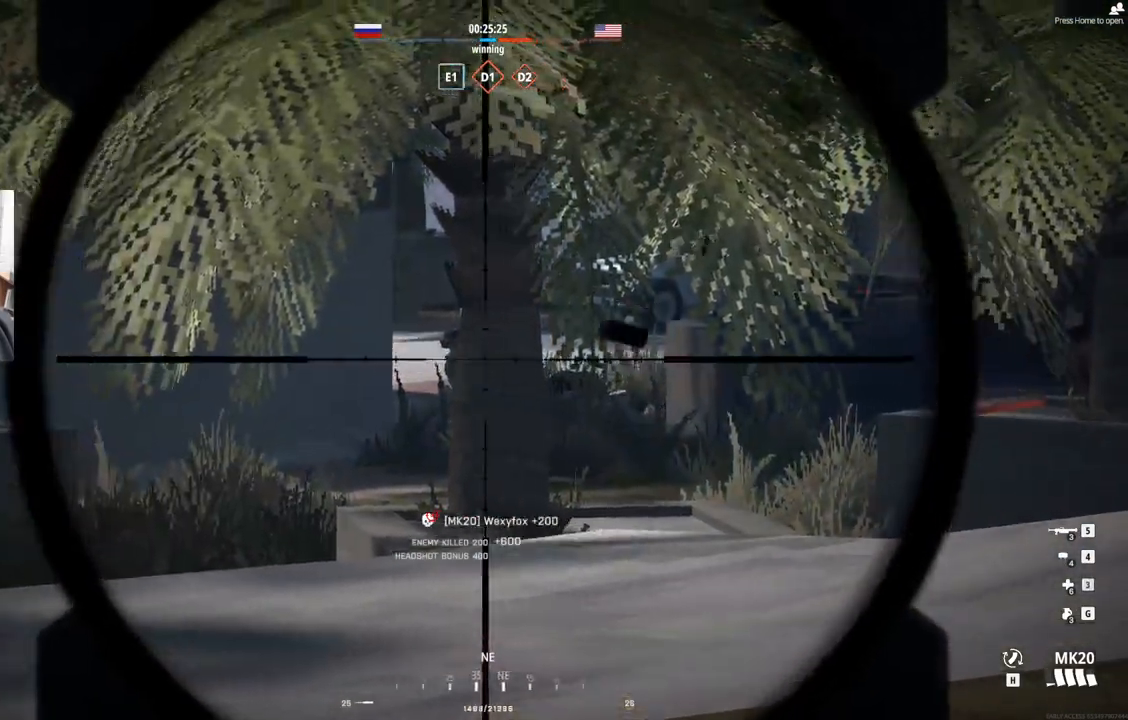
{"buttons": ["L2"], "left_stick": "center", "events": []}
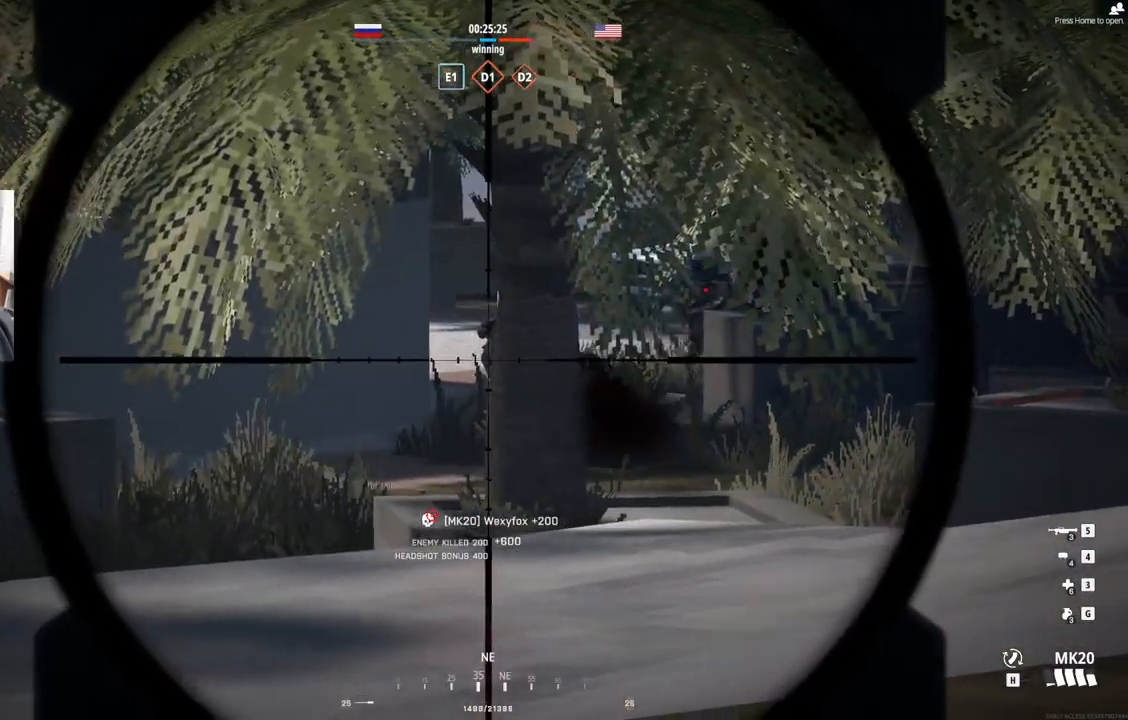
{"buttons": ["L2"], "left_stick": "center", "events": []}
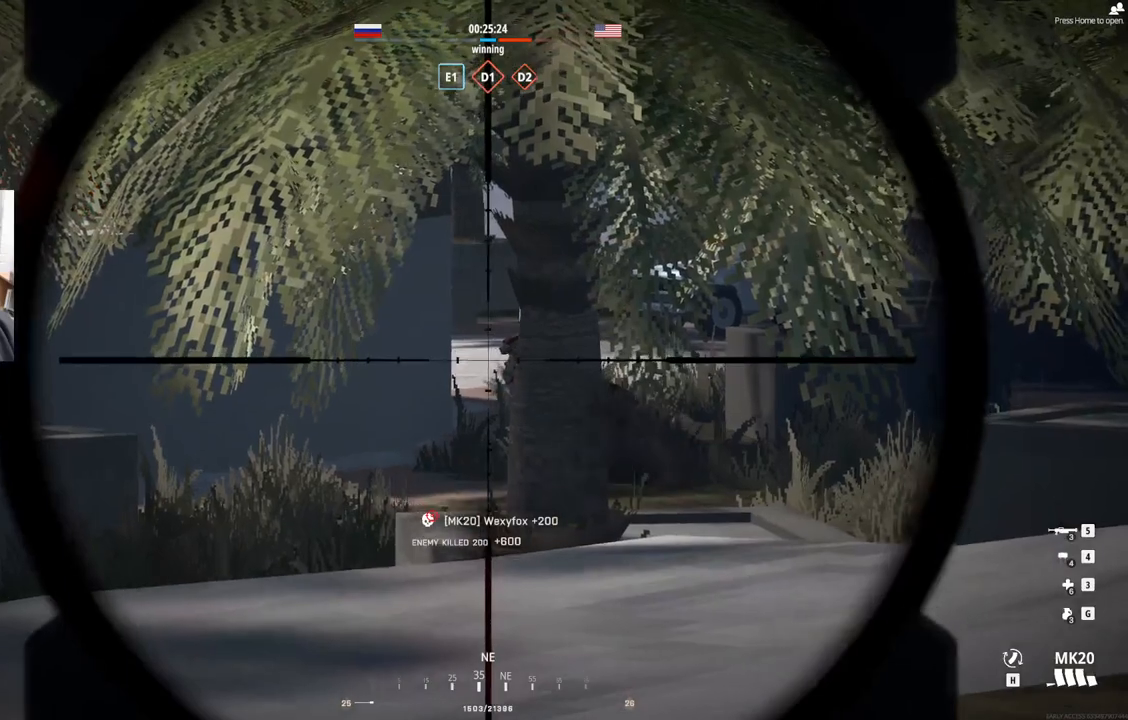
{"buttons": ["L2"], "left_stick": "center", "events": []}
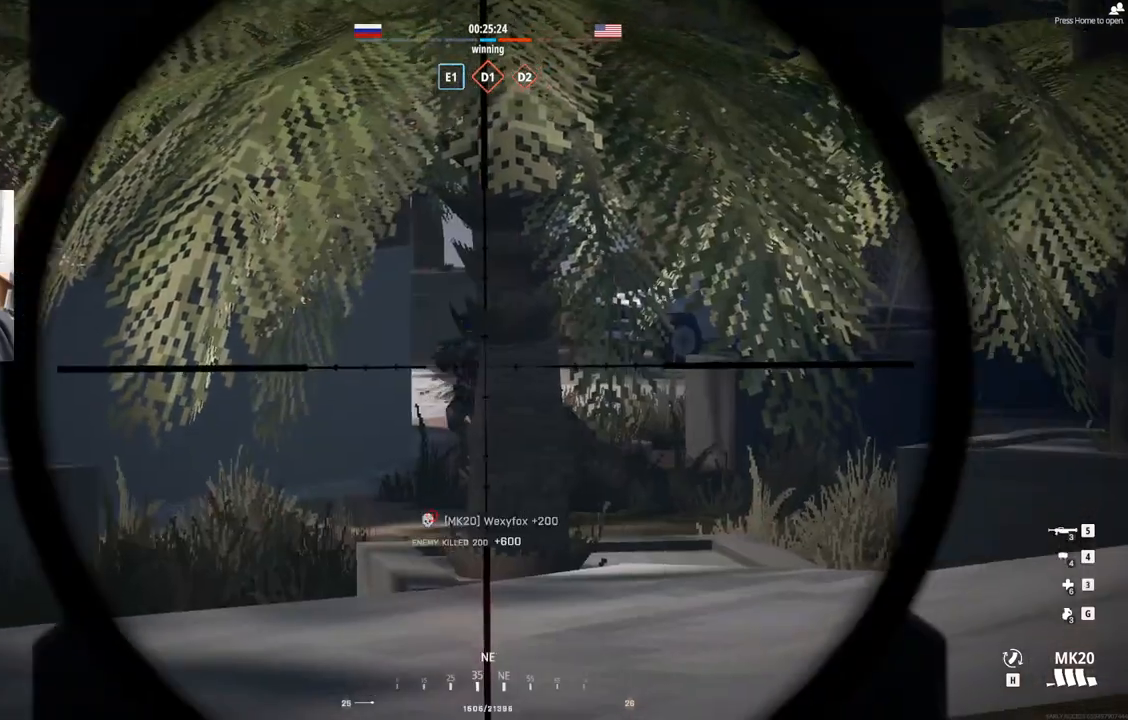
{"buttons": ["L2"], "left_stick": "center", "events": []}
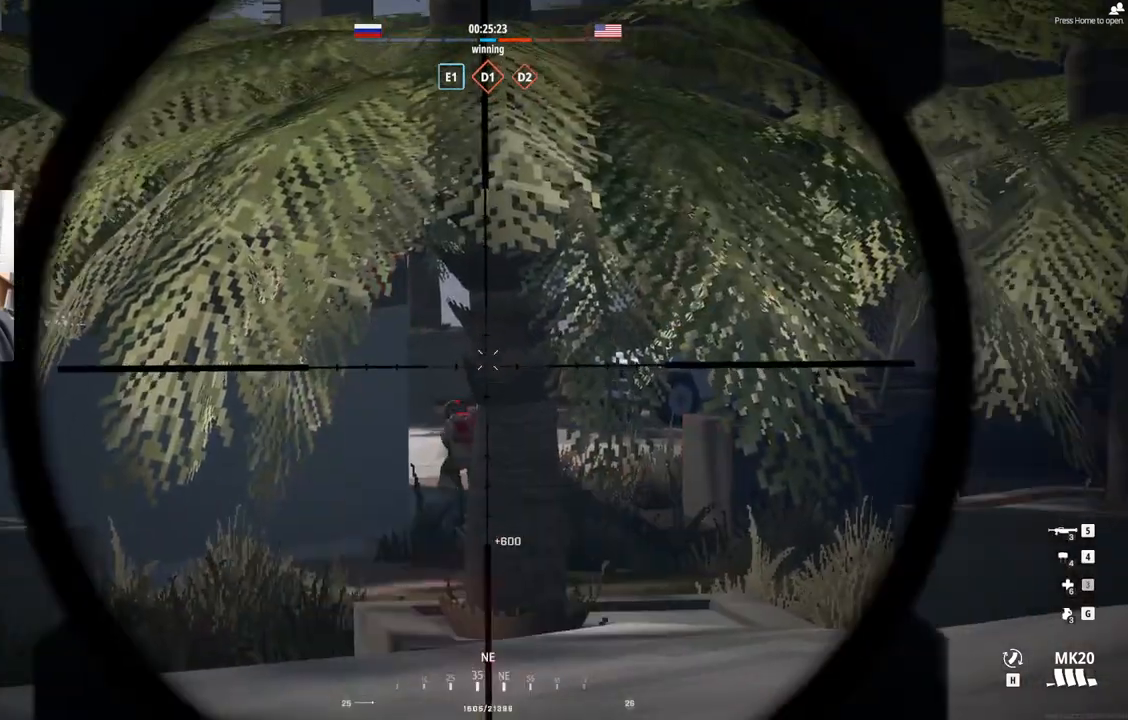
{"buttons": ["L2"], "left_stick": "center", "events": []}
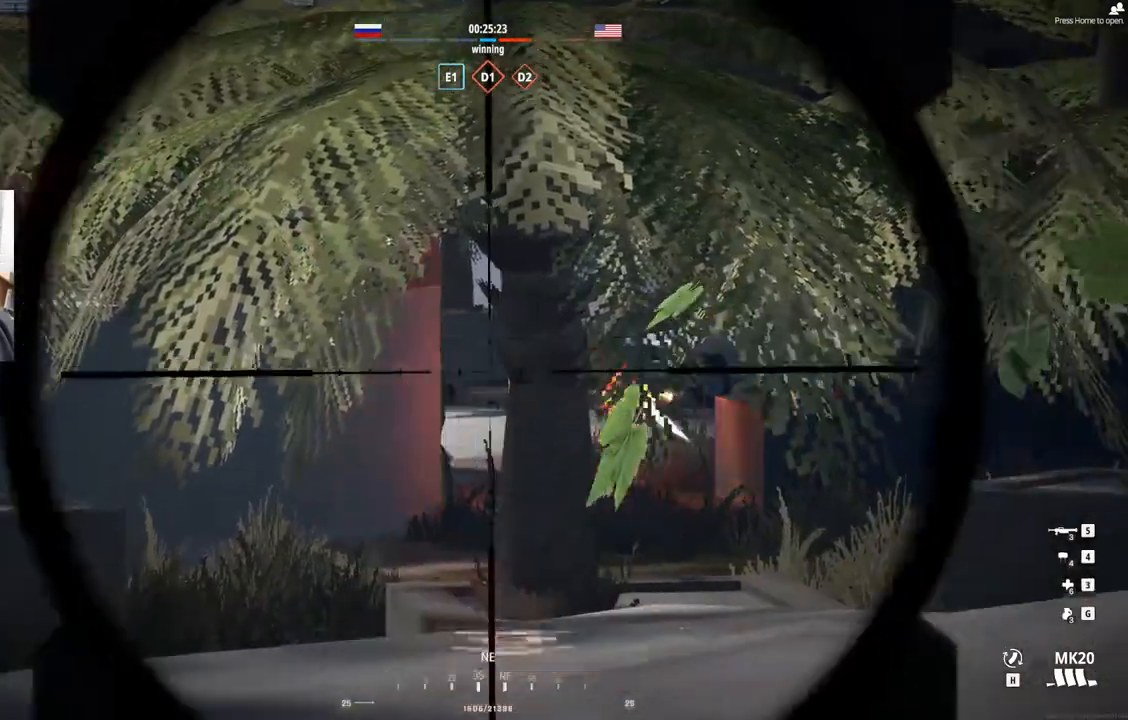
{"buttons": ["L2"], "left_stick": "center", "events": []}
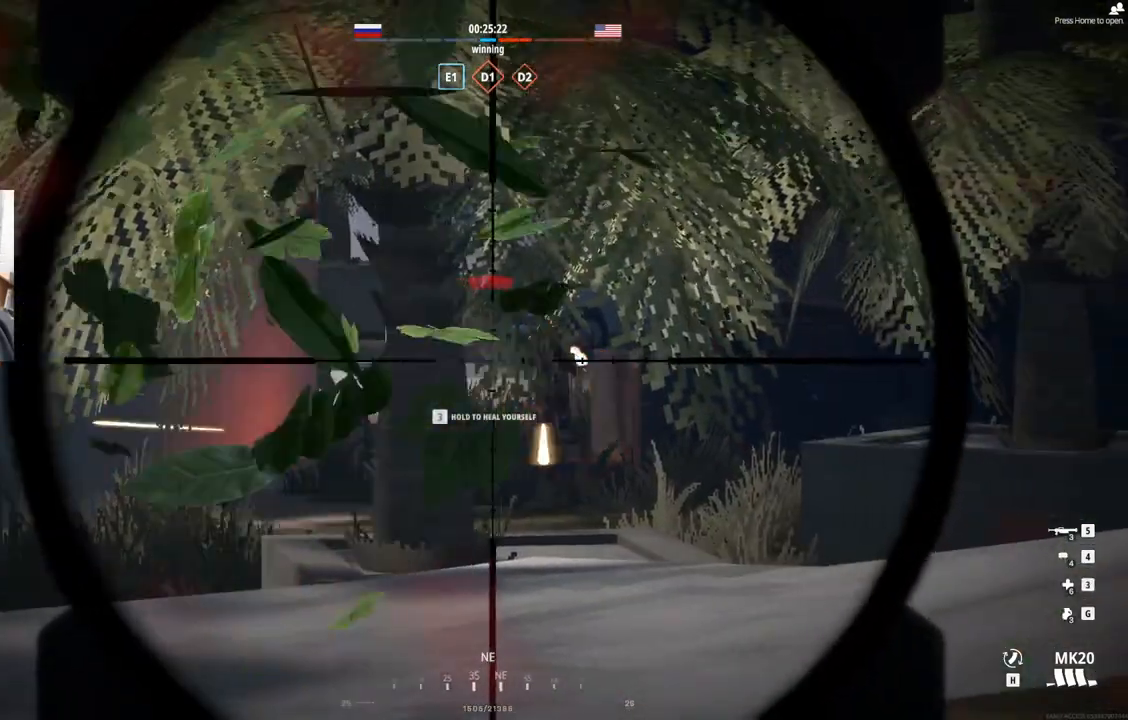
{"buttons": ["L2"], "left_stick": "center", "events": []}
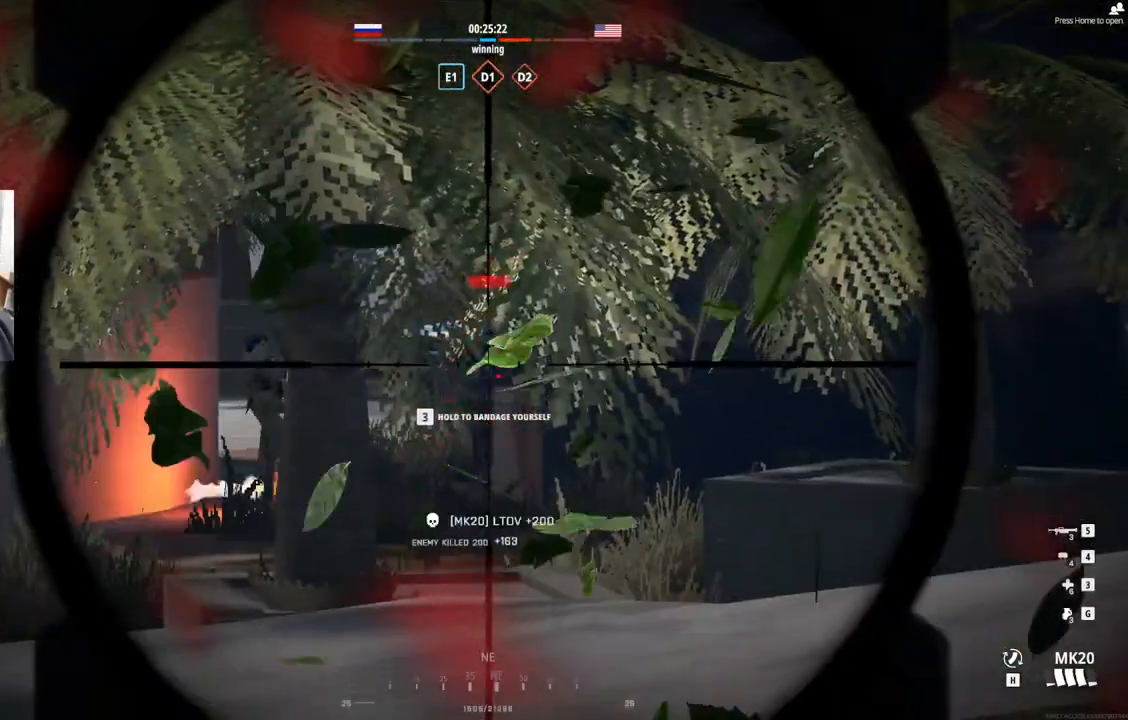
{"buttons": ["L2"], "left_stick": "center", "events": []}
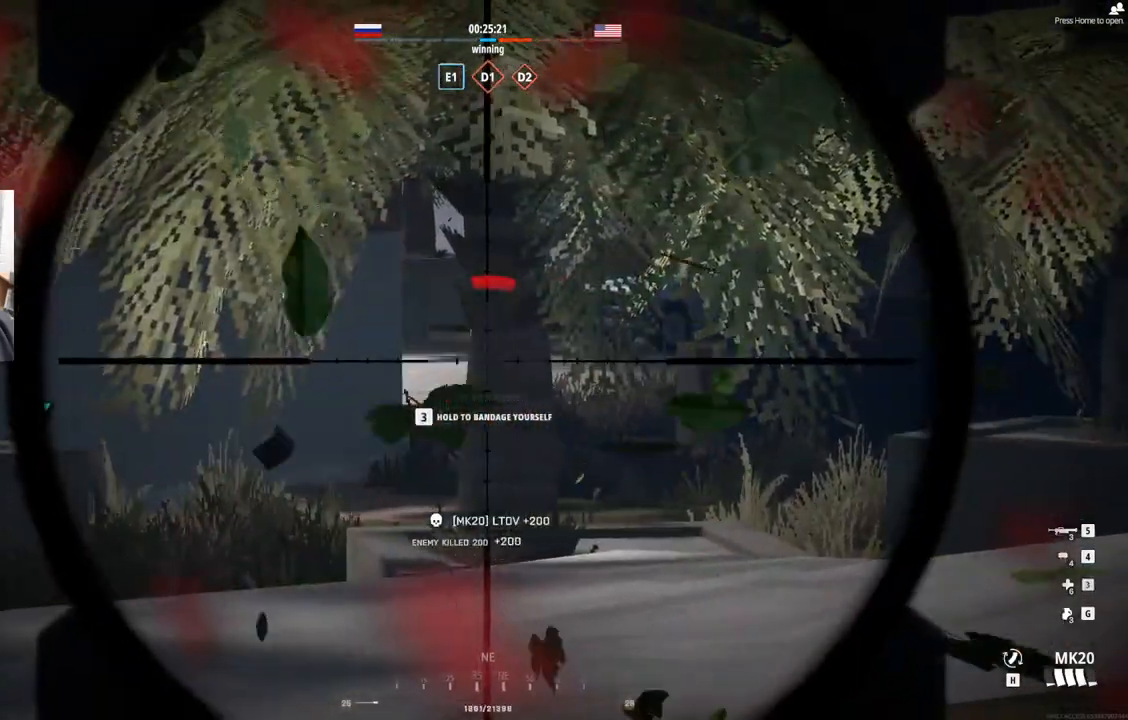
{"buttons": ["L2"], "left_stick": "center", "events": []}
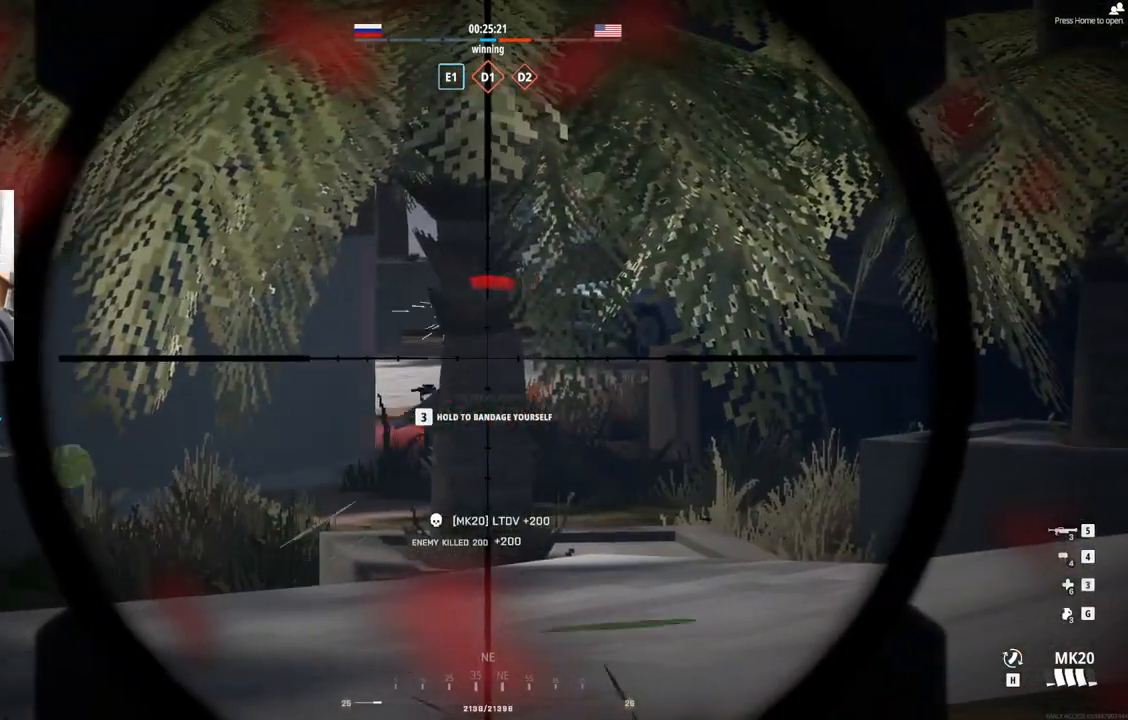
{"buttons": ["L2"], "left_stick": "center", "events": []}
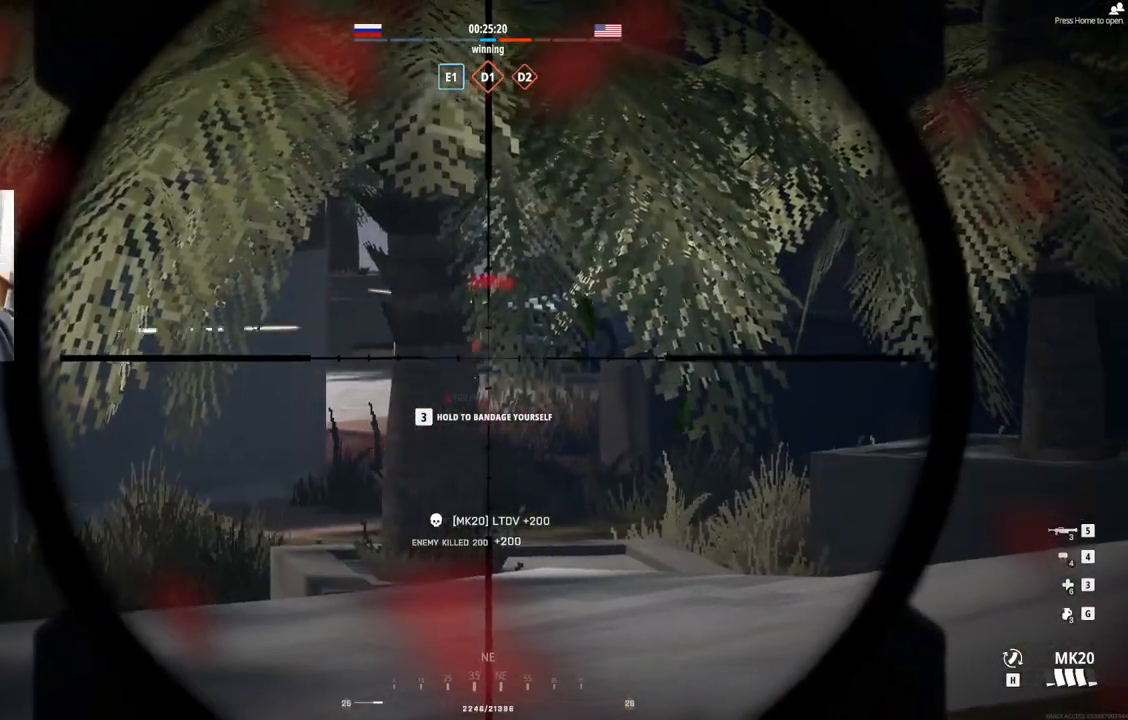
{"buttons": ["L2"], "left_stick": "center", "events": []}
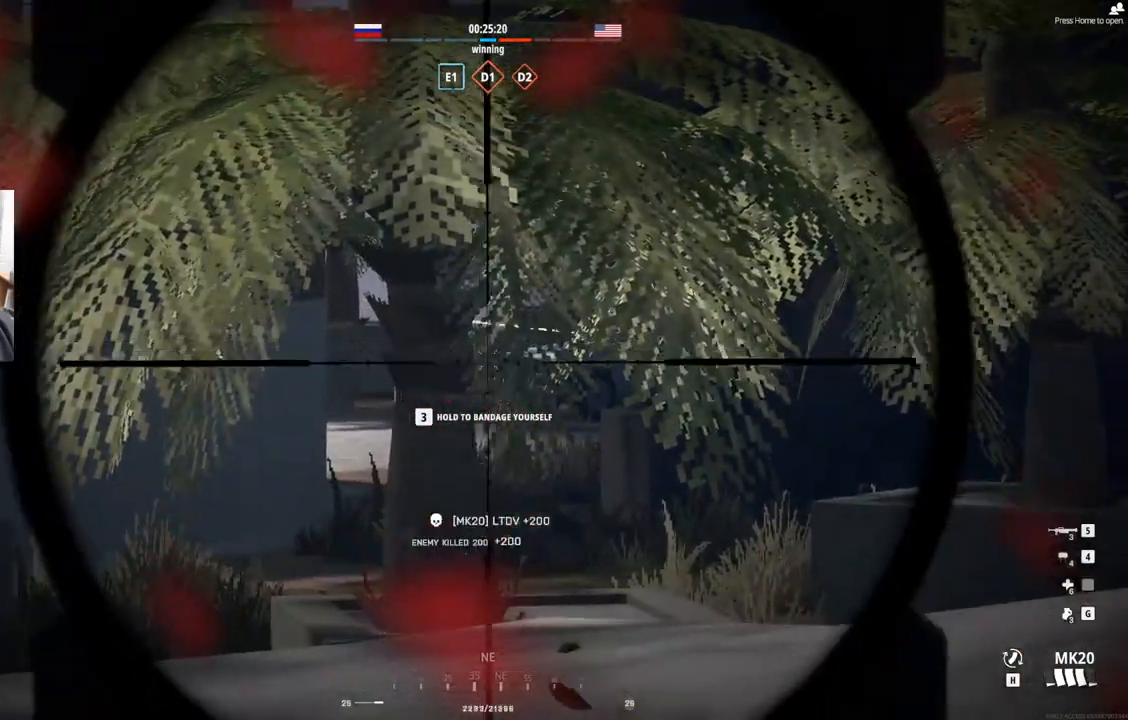
{"buttons": ["L2"], "left_stick": "center", "events": []}
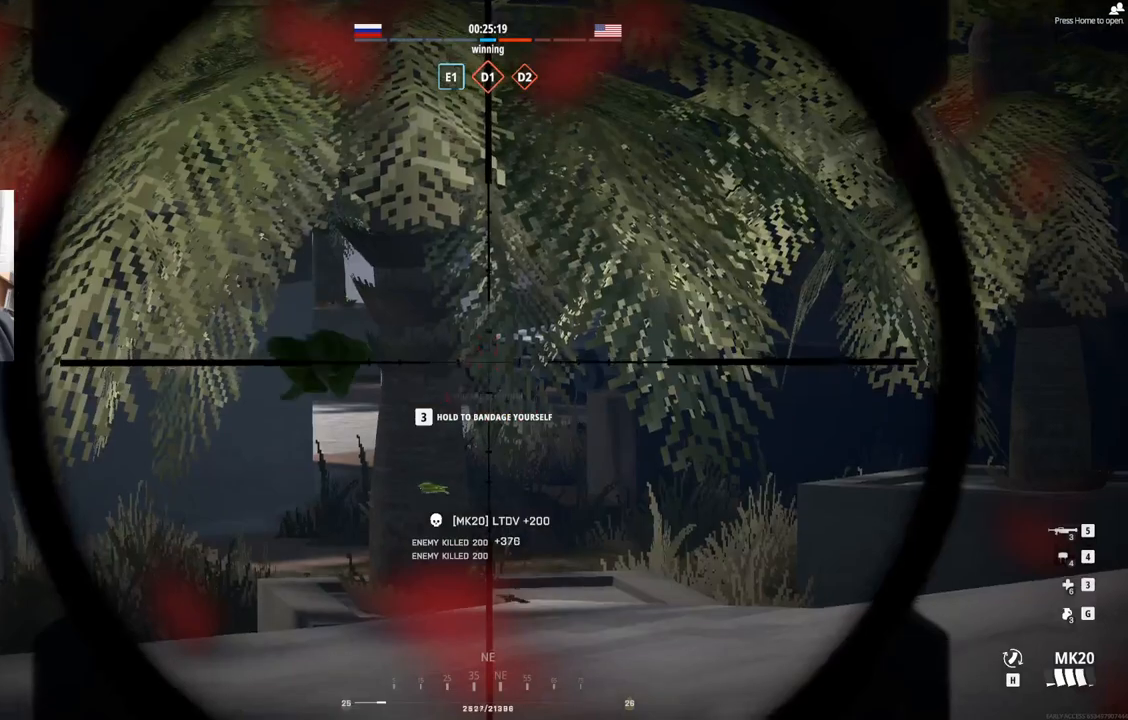
{"buttons": ["L2"], "left_stick": "center", "events": []}
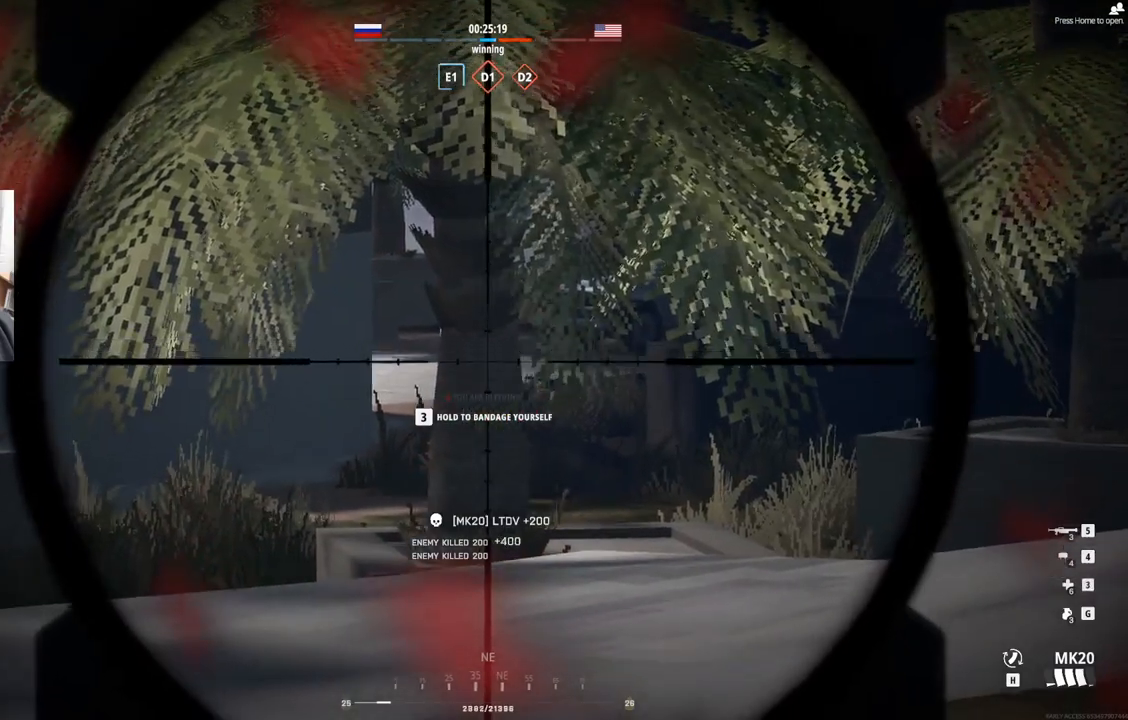
{"buttons": ["L2"], "left_stick": "center", "events": []}
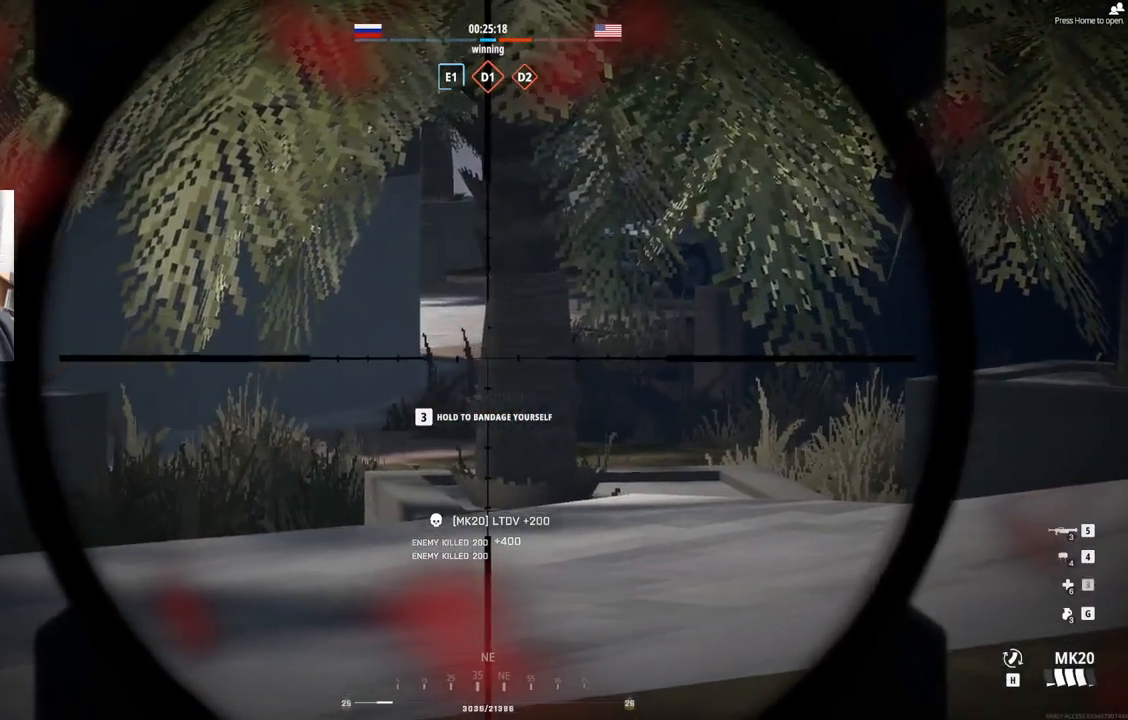
{"buttons": ["L2"], "left_stick": "center", "events": []}
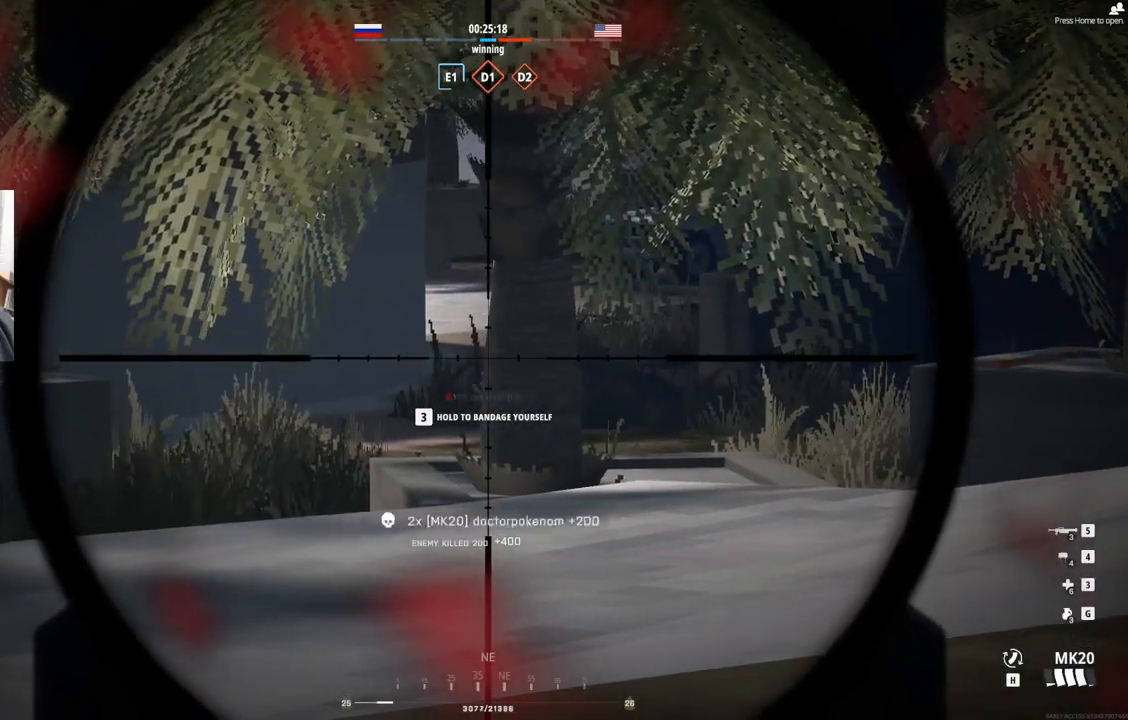
{"buttons": ["L2"], "left_stick": "down-left", "events": [[83, "left_stick", "down-left"]]}
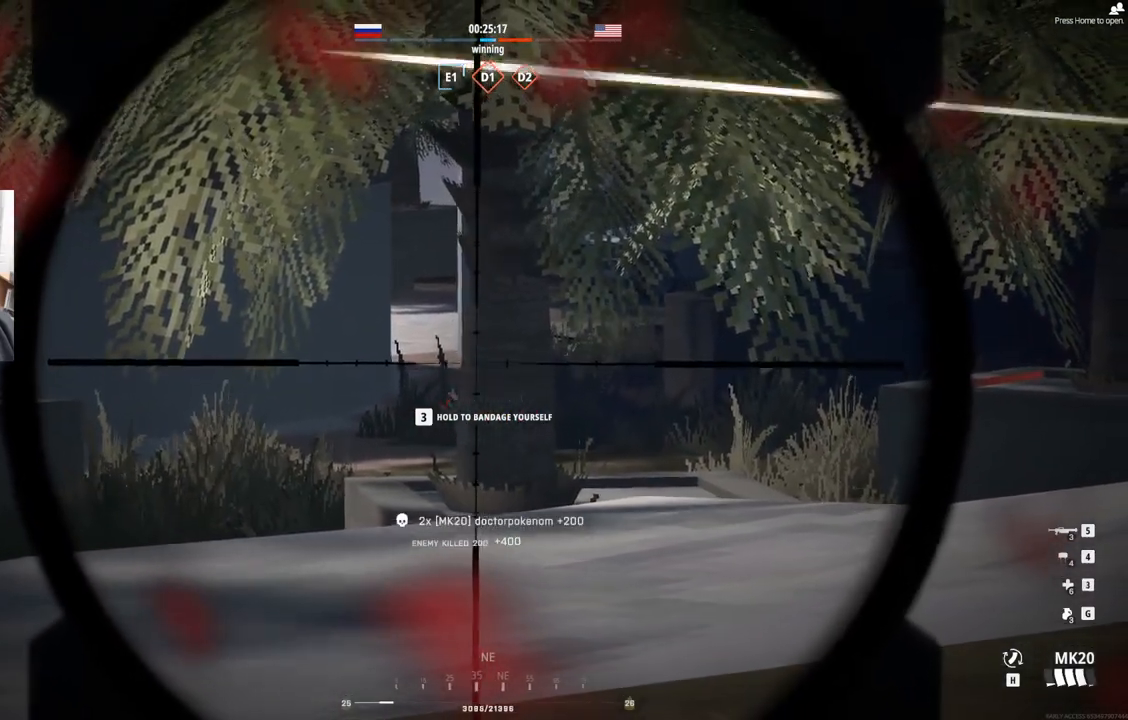
{"buttons": ["L2"], "left_stick": "down-left", "events": []}
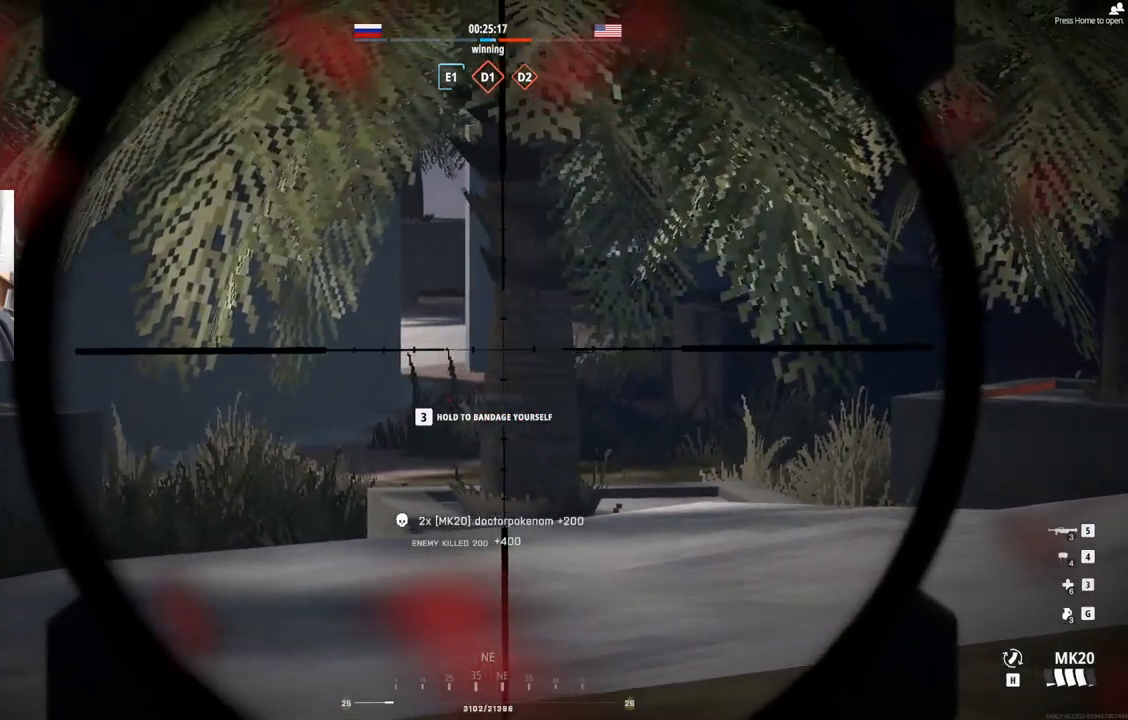
{"buttons": ["L2"], "left_stick": "center", "events": [[283, "left_stick", "center"]]}
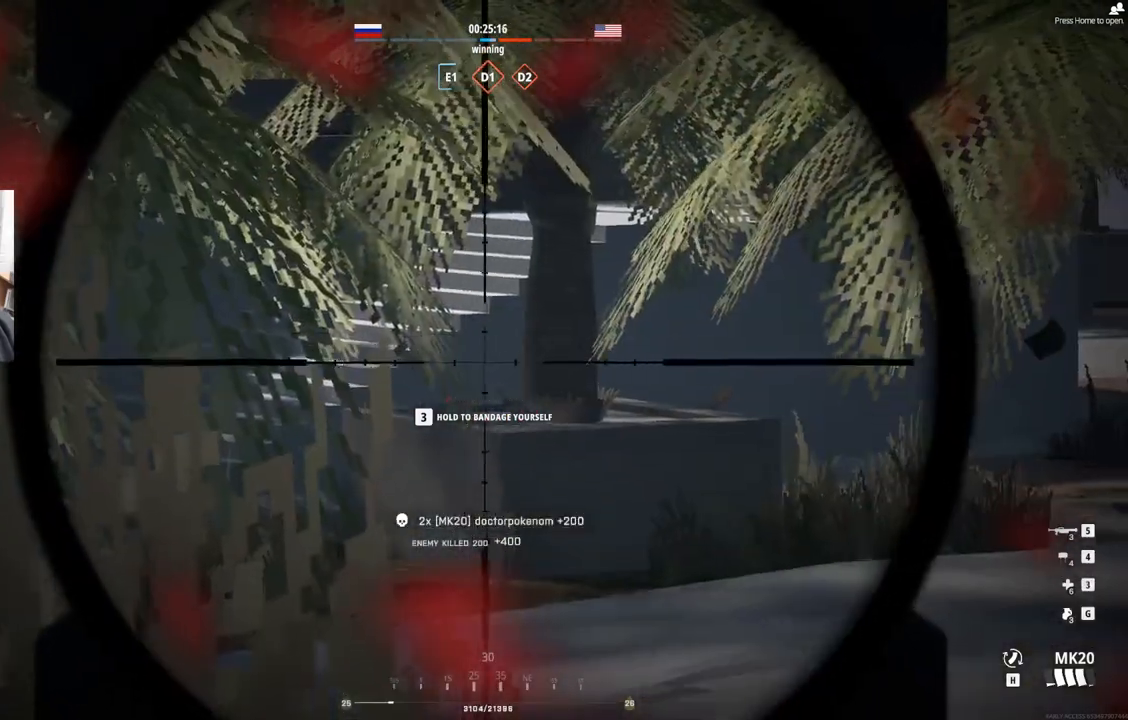
{"buttons": ["L2"], "left_stick": "center", "events": []}
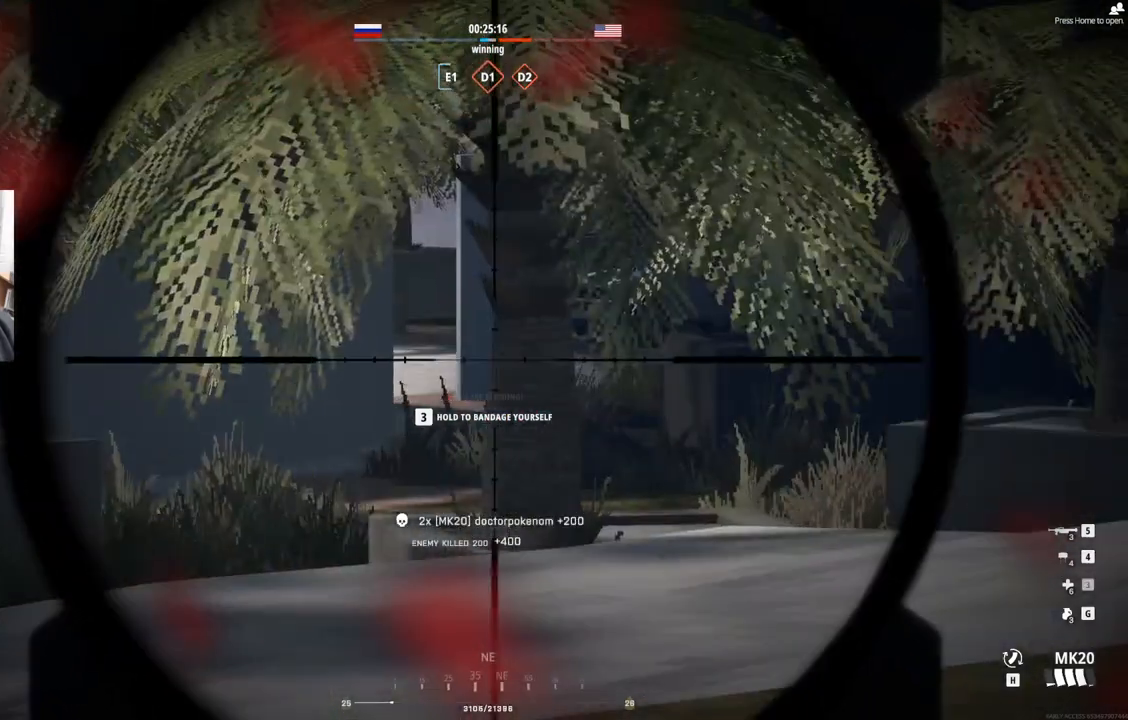
{"buttons": ["DPAD_DOWN"], "left_stick": "center", "events": [[383, "L2", "up"], [483, "DPAD_DOWN", "down"]]}
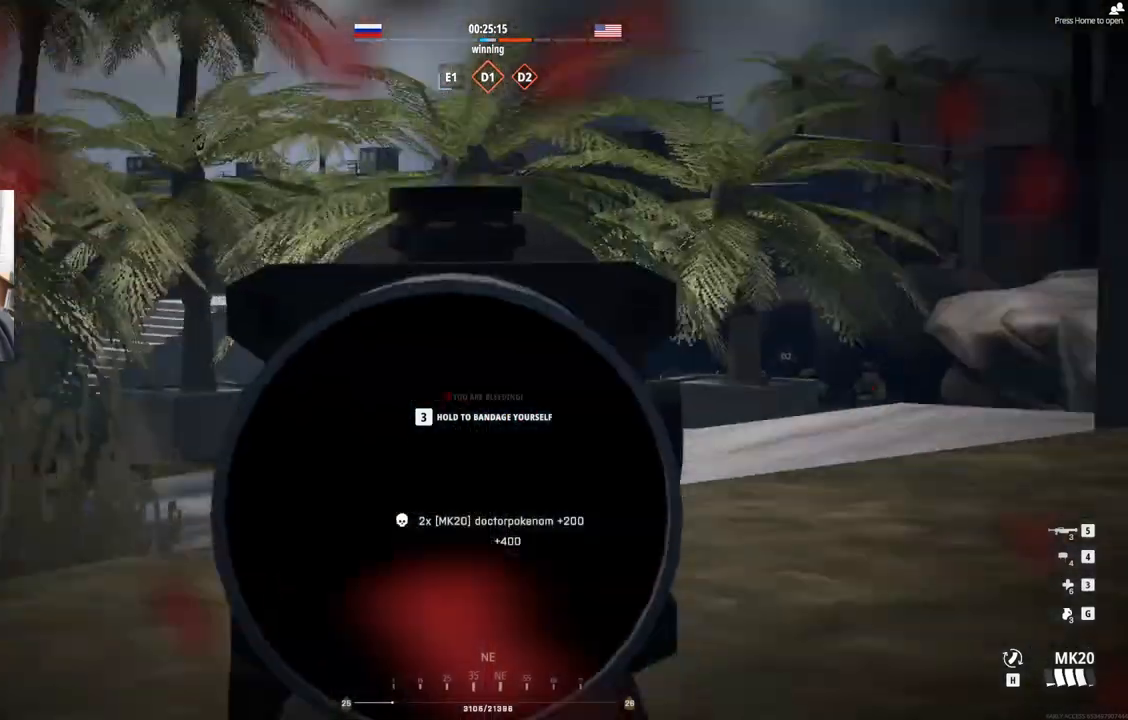
{"buttons": ["DPAD_DOWN"], "left_stick": "center", "events": []}
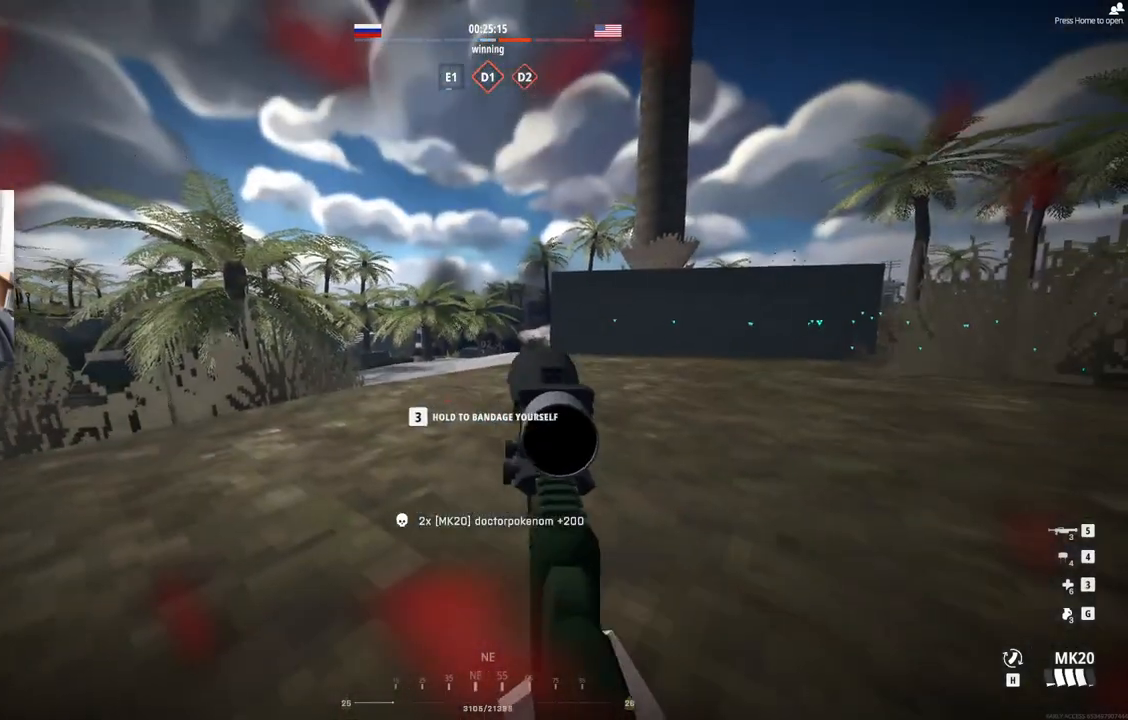
{"buttons": ["DPAD_DOWN"], "left_stick": "center", "events": []}
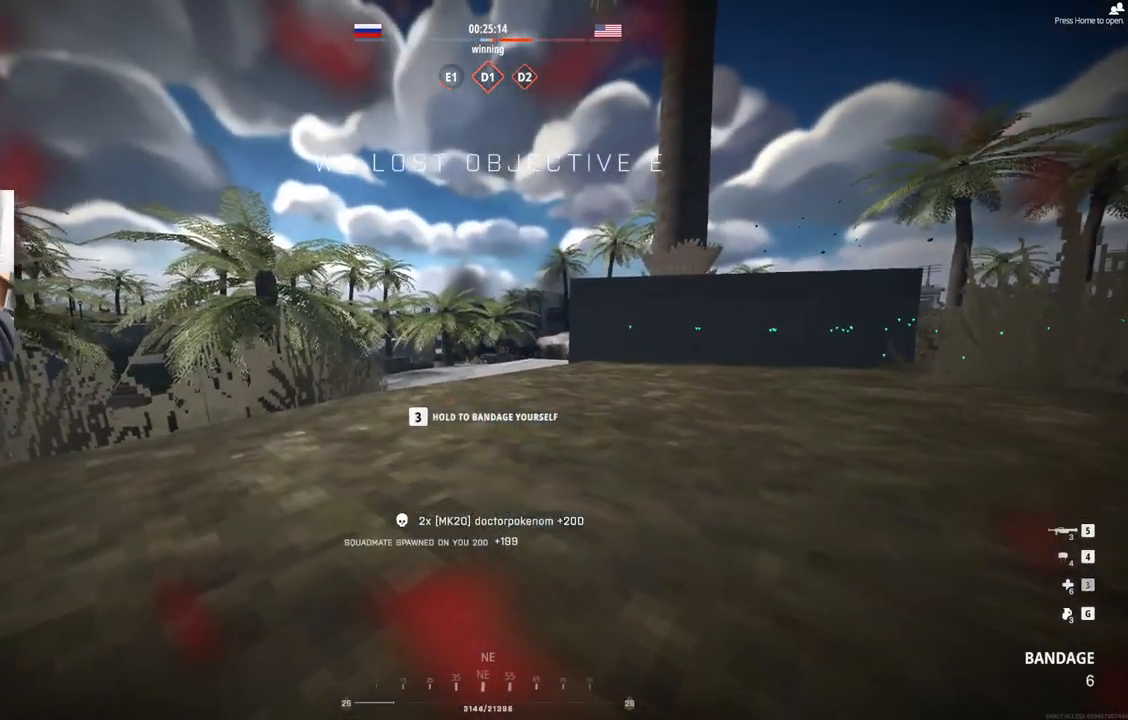
{"buttons": ["DPAD_DOWN"], "left_stick": "center", "events": []}
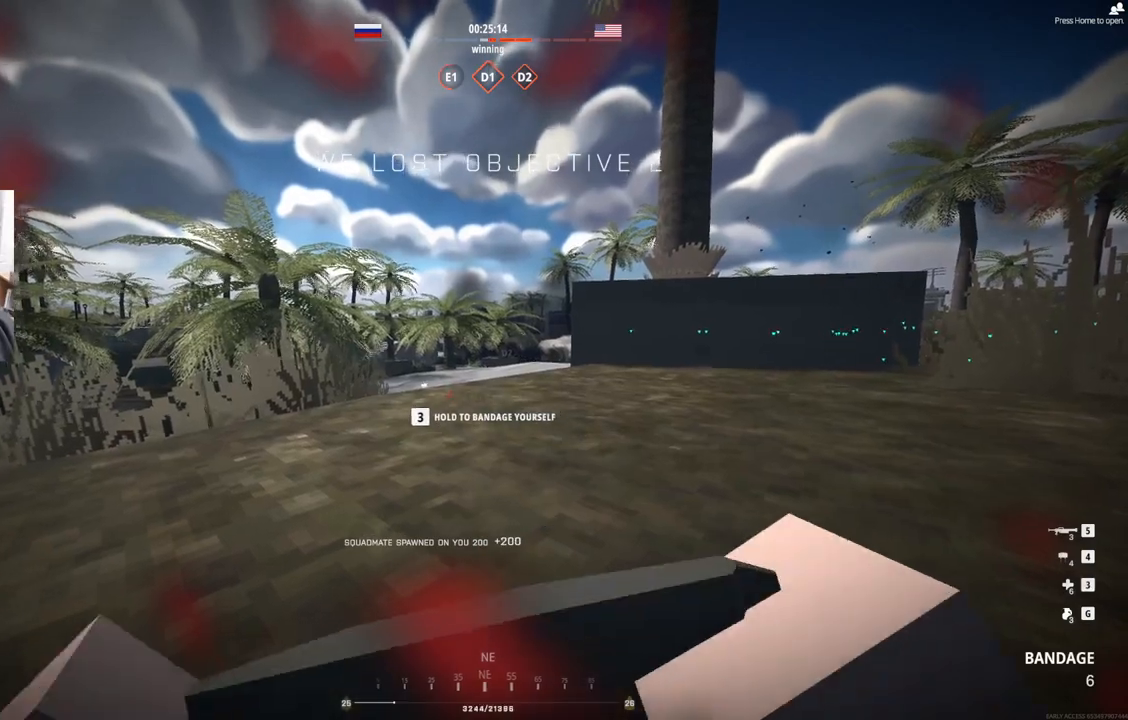
{"buttons": ["DPAD_DOWN"], "left_stick": "center", "events": []}
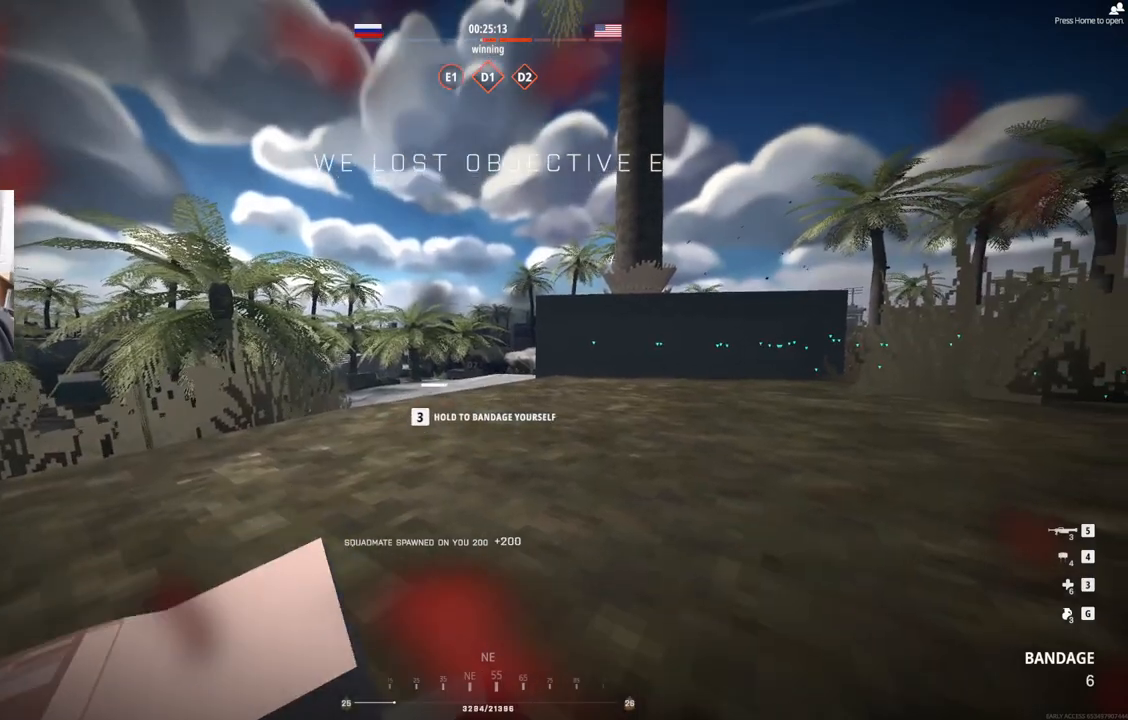
{"buttons": ["L1", "DPAD_DOWN", "DPAD_RIGHT"], "left_stick": "center", "events": [[283, "L1", "down"], [467, "DPAD_RIGHT", "down"]]}